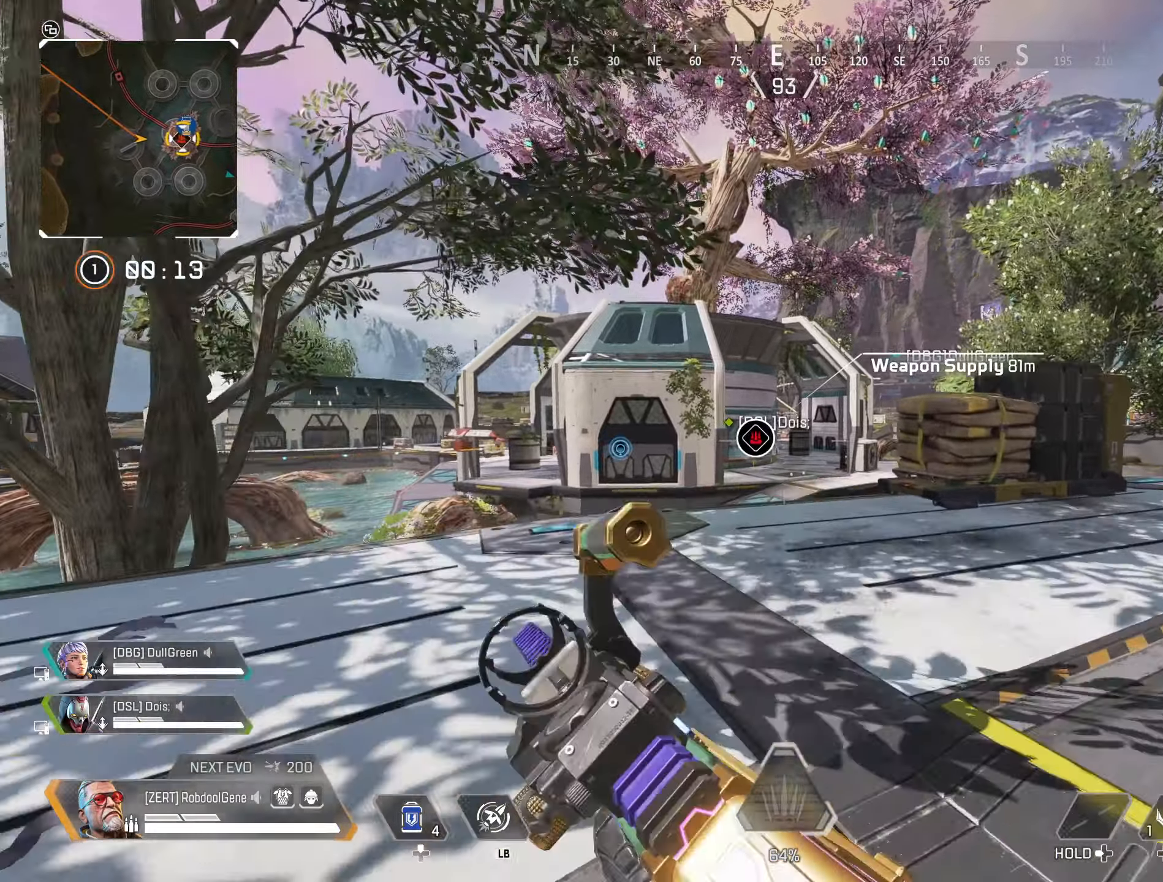
Gameplay with a controller (Xbox layout); each line is a JSON object with the inputs held at the frame after it. "events" lists button and stick changes between this image and that frame as [ms after this image, input, new state], when the widget could be followed in between.
{"buttons": [], "left_stick": "up", "right_stick": "center", "events": []}
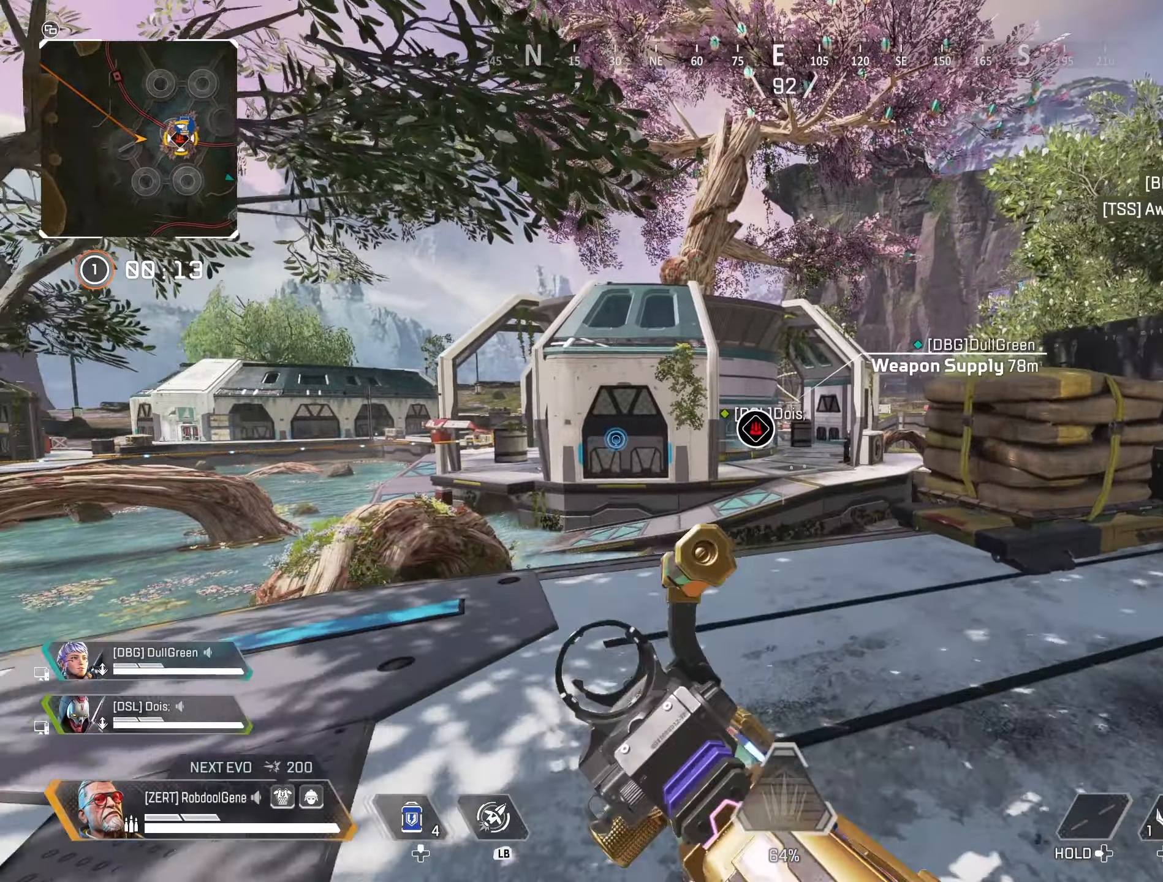
{"buttons": [], "left_stick": "up", "right_stick": "center", "events": [[50, "right_stick", "down-left"], [366, "right_stick", "center"]]}
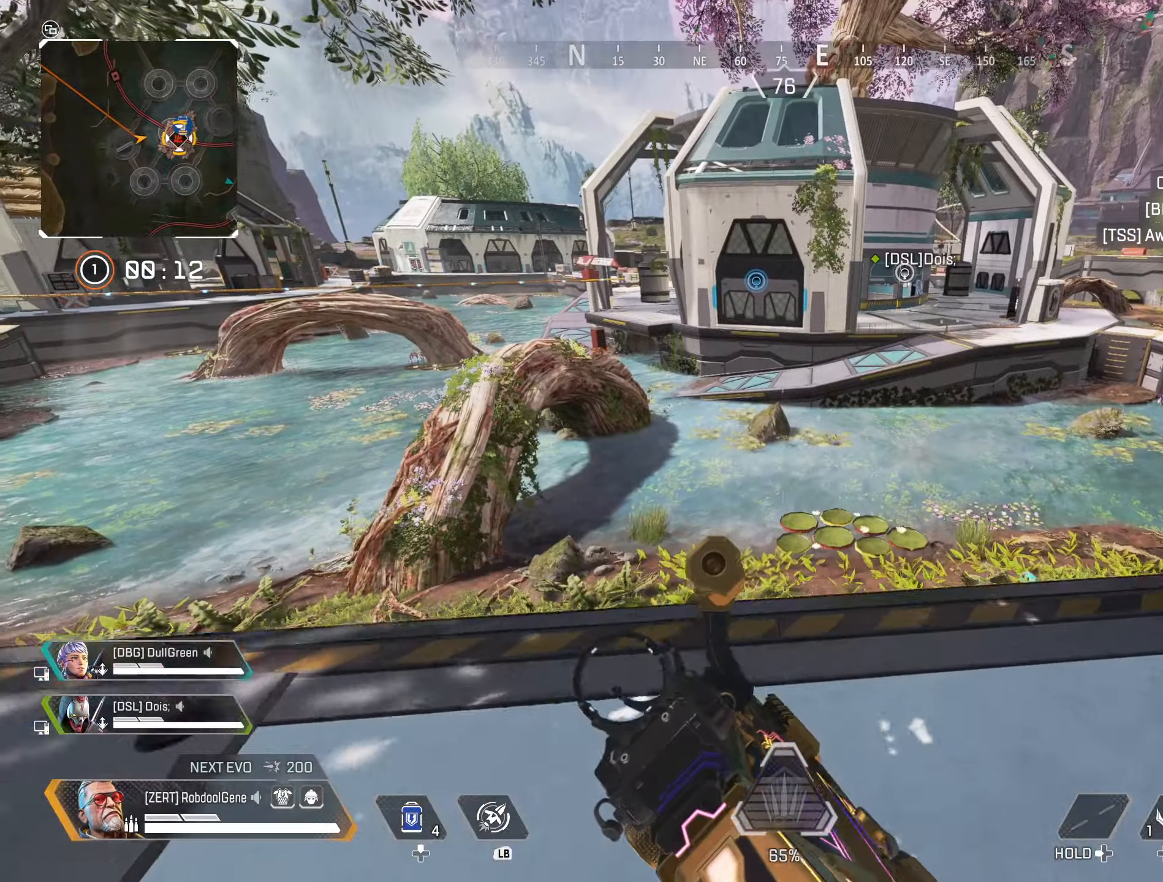
{"buttons": [], "left_stick": "up-right", "right_stick": "center", "events": [[150, "B", "down"], [216, "left_stick", "up-right"], [333, "B", "up"]]}
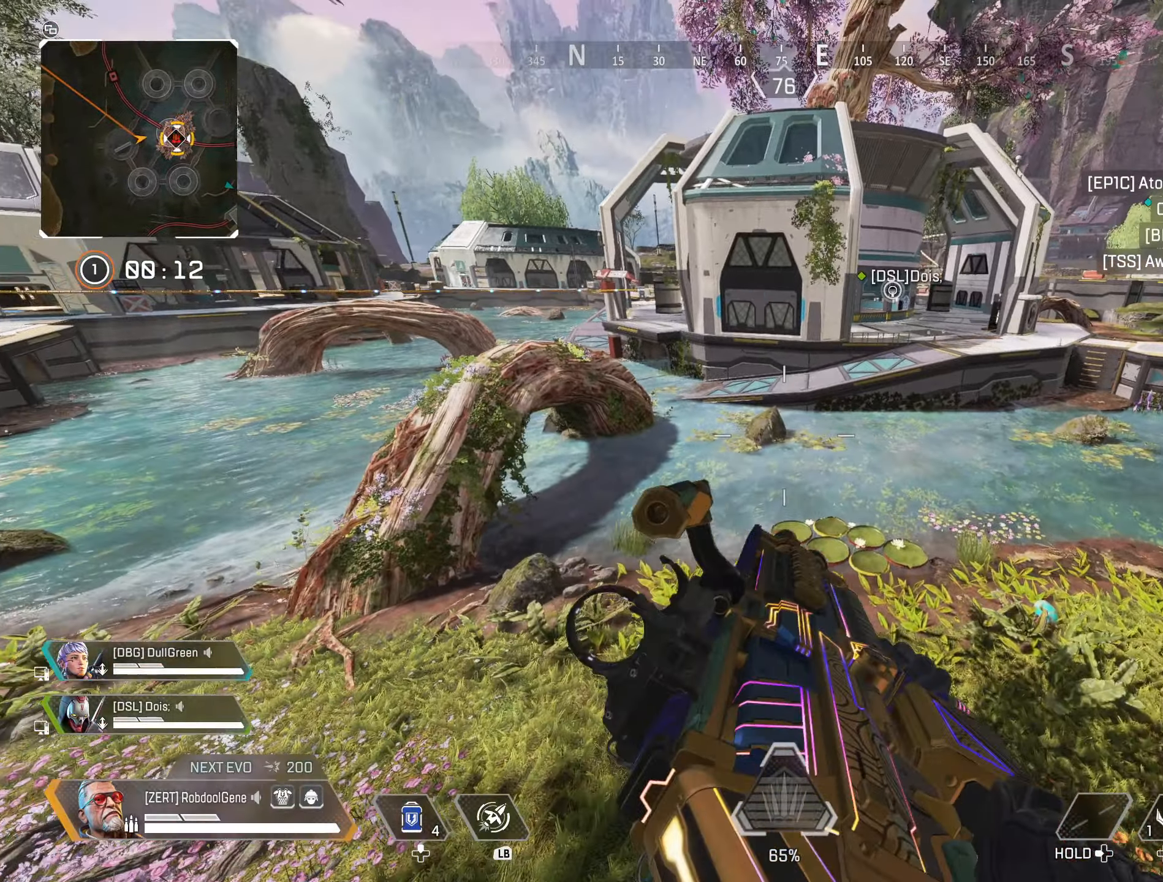
{"buttons": [], "left_stick": "up", "right_stick": "center", "events": [[33, "left_stick", "right"], [250, "left_stick", "up-right"], [366, "left_stick", "up"]]}
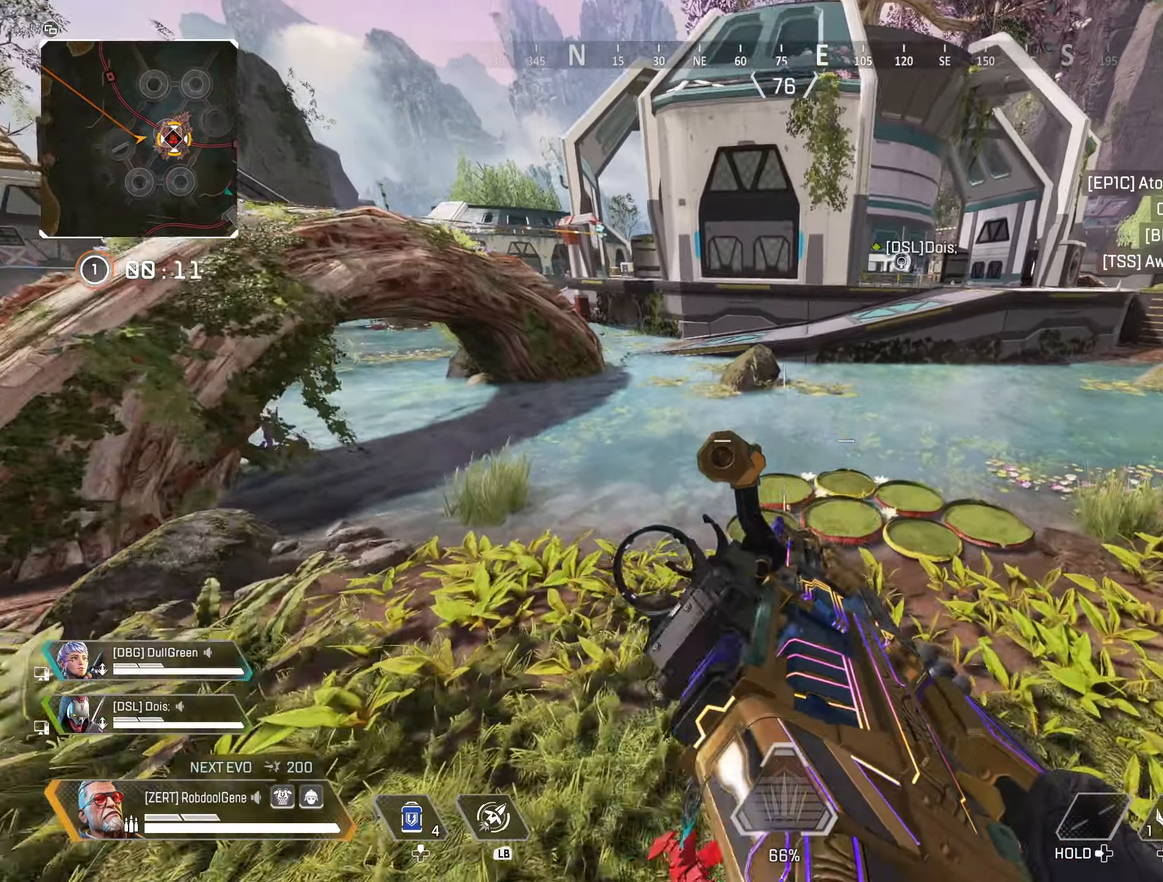
{"buttons": ["R3"], "left_stick": "up-right", "right_stick": "center", "events": [[233, "right_stick", "up"], [383, "R3", "down"], [483, "left_stick", "up-right"], [483, "right_stick", "center"]]}
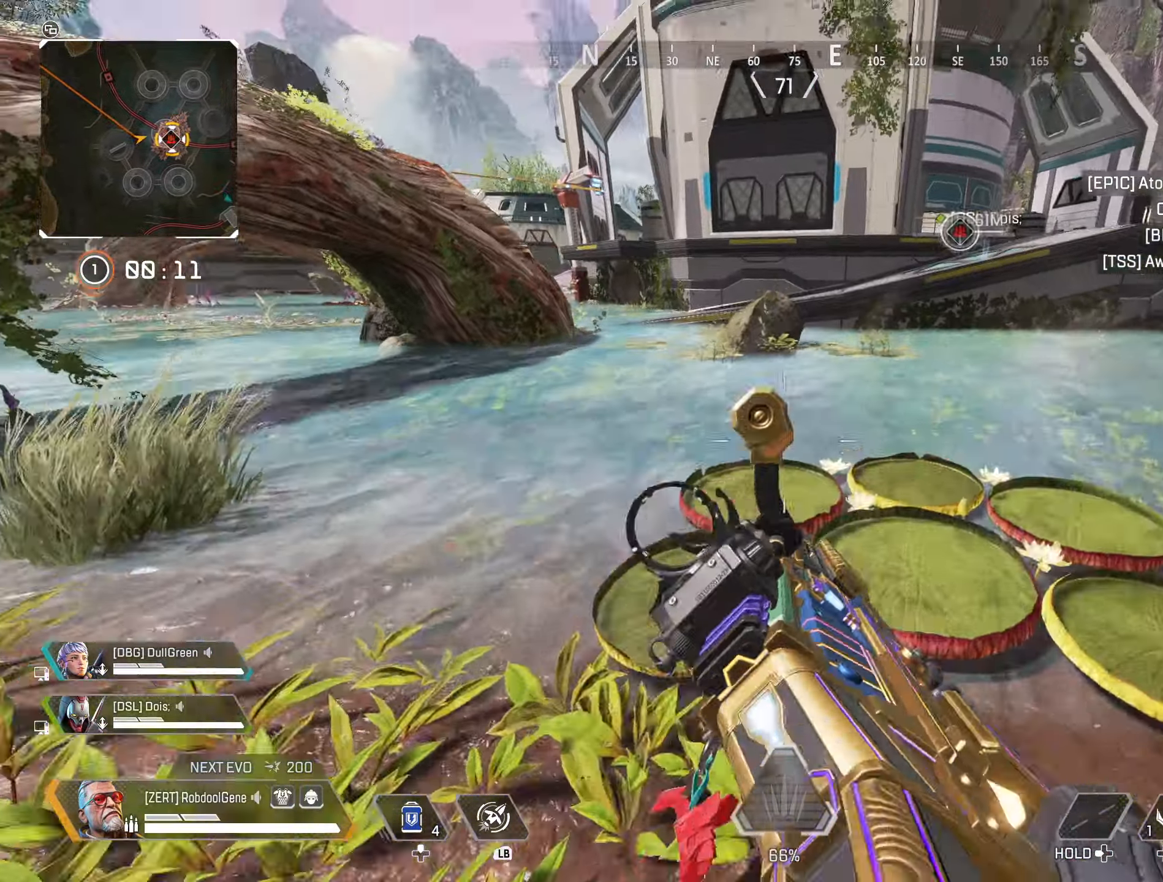
{"buttons": [], "left_stick": "up-right", "right_stick": "center", "events": [[16, "R3", "up"]]}
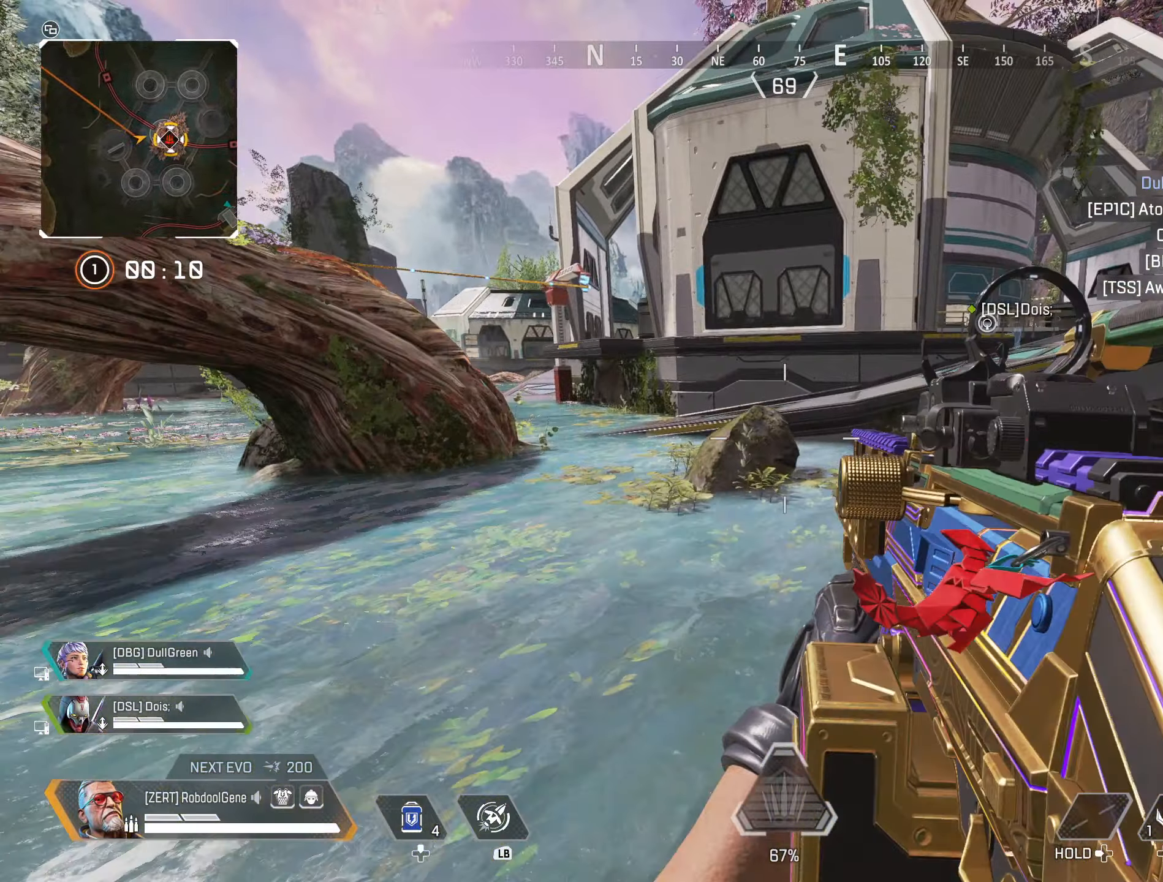
{"buttons": [], "left_stick": "up-right", "right_stick": "center", "events": [[133, "Y", "down"], [433, "Y", "up"]]}
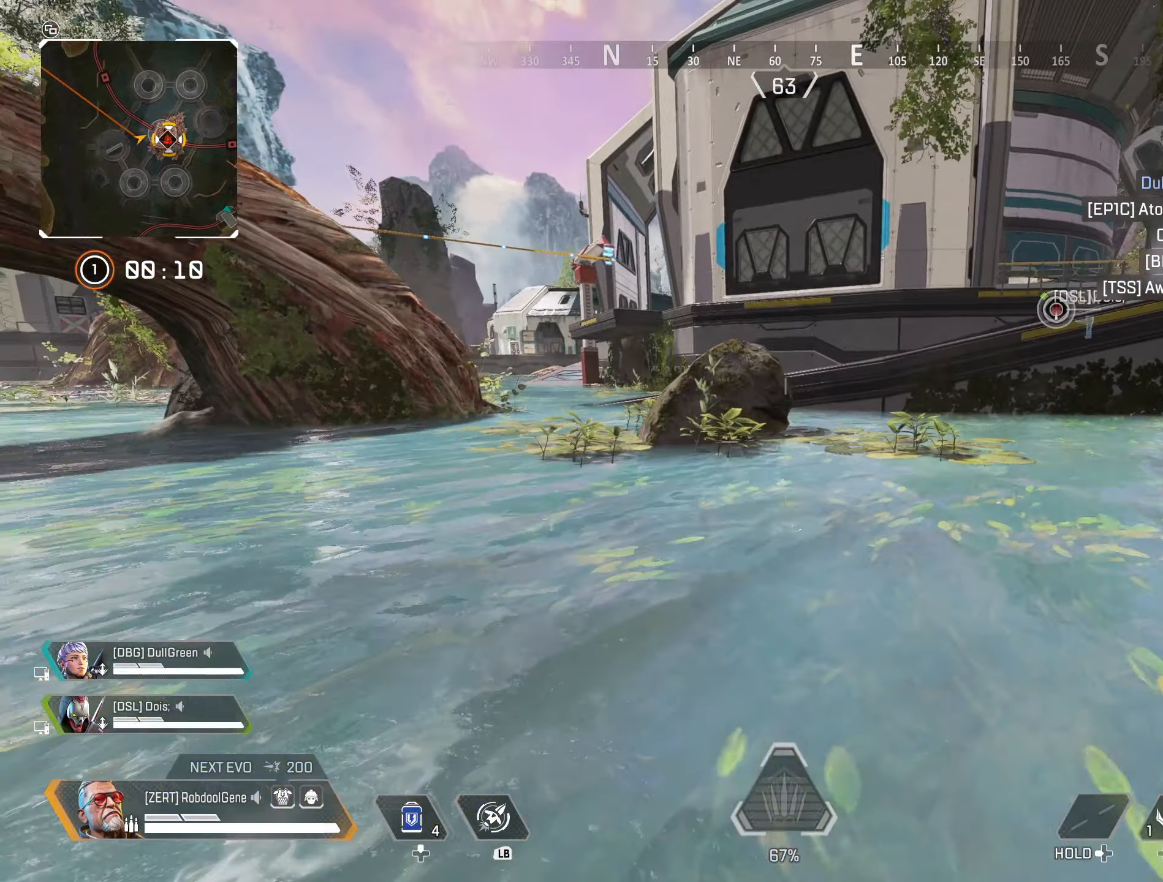
{"buttons": [], "left_stick": "up-right", "right_stick": "center", "events": [[383, "right_stick", "left"], [500, "right_stick", "center"]]}
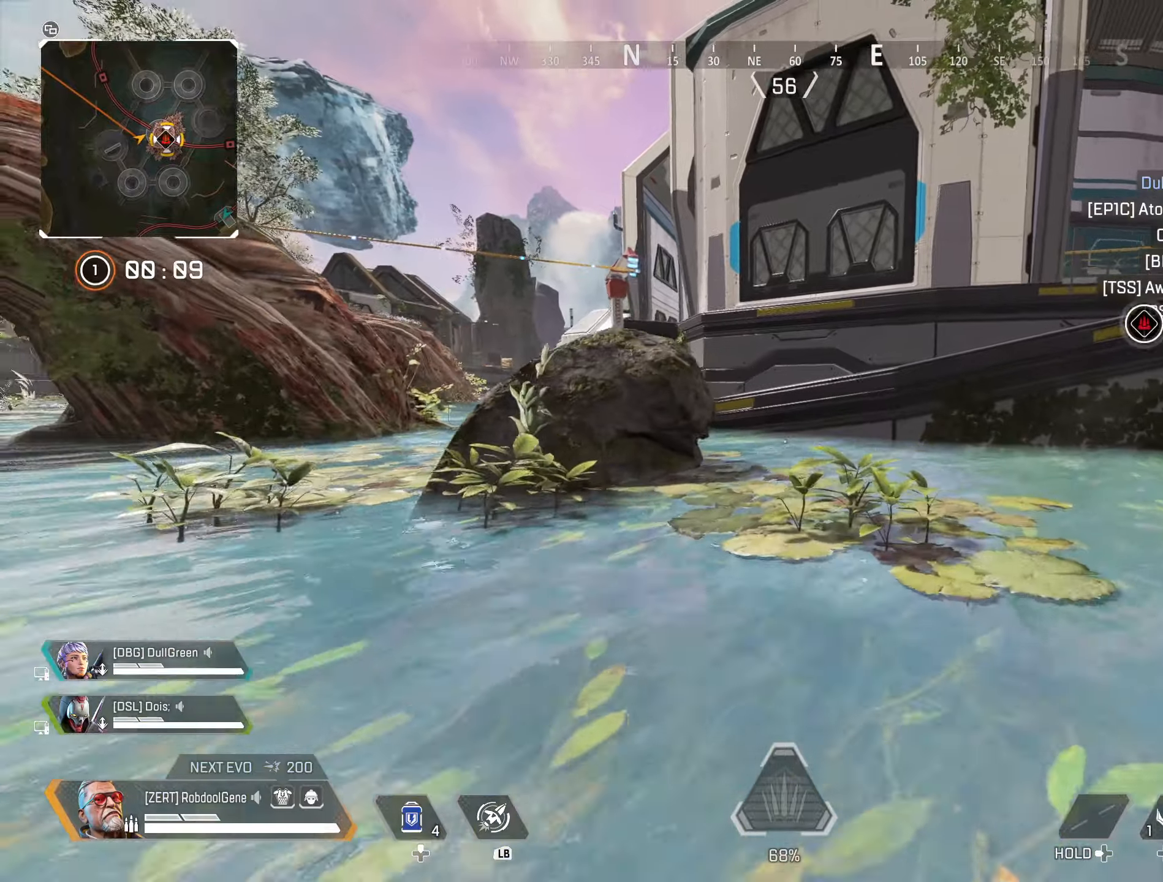
{"buttons": [], "left_stick": "up-right", "right_stick": "center", "events": []}
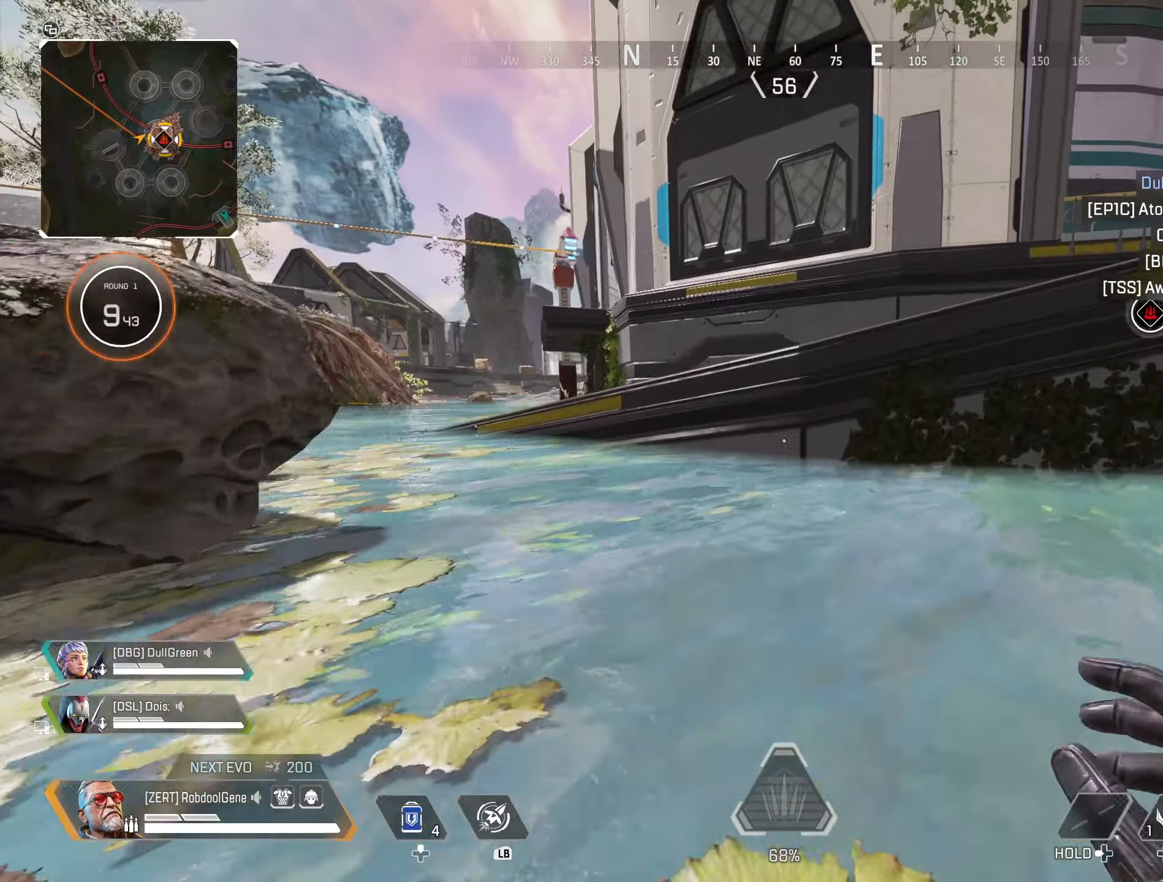
{"buttons": ["R3"], "left_stick": "up-right", "right_stick": "center", "events": [[450, "R3", "down"]]}
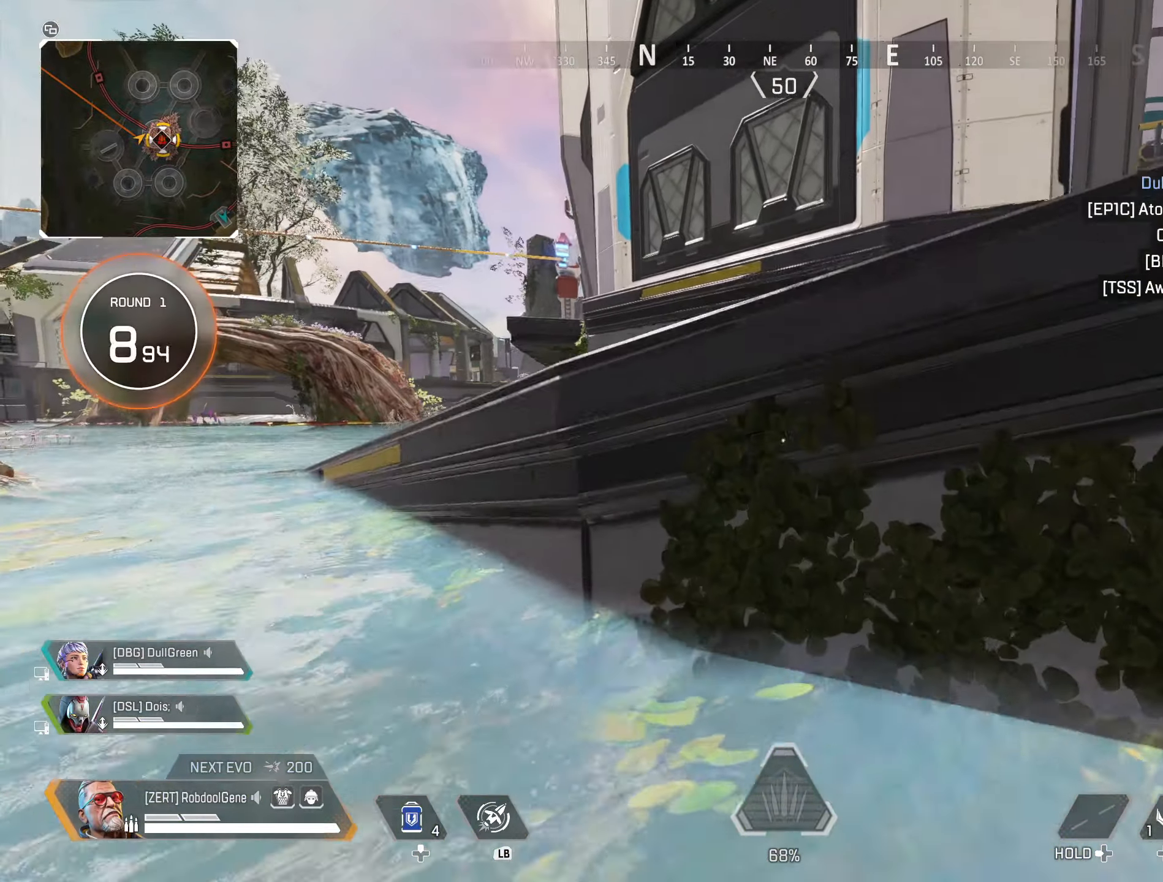
{"buttons": [], "left_stick": "up-right", "right_stick": "center", "events": [[117, "R3", "up"], [167, "right_stick", "right"], [367, "right_stick", "center"]]}
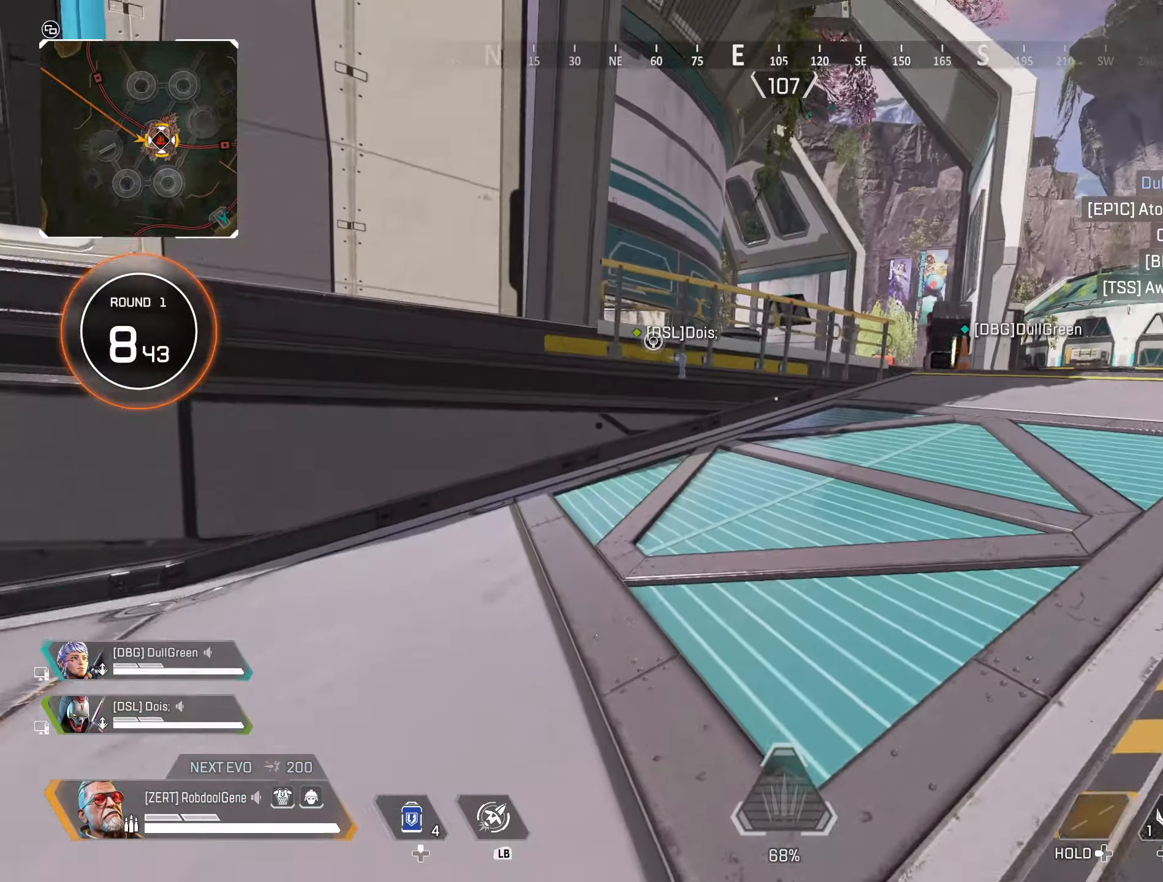
{"buttons": [], "left_stick": "up-right", "right_stick": "center", "events": [[183, "R3", "down"], [217, "B", "down"], [383, "B", "up"], [383, "R3", "up"]]}
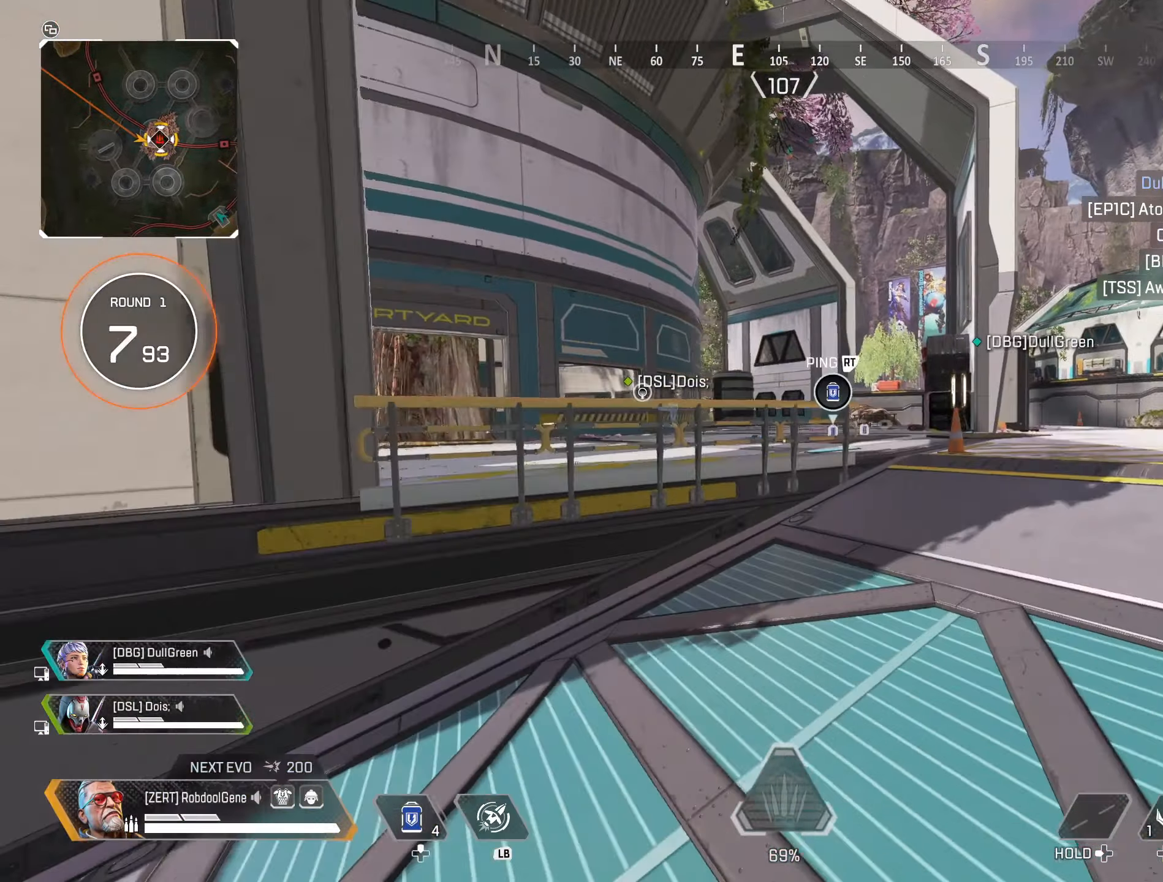
{"buttons": [], "left_stick": "up", "right_stick": "center", "events": [[233, "left_stick", "up"]]}
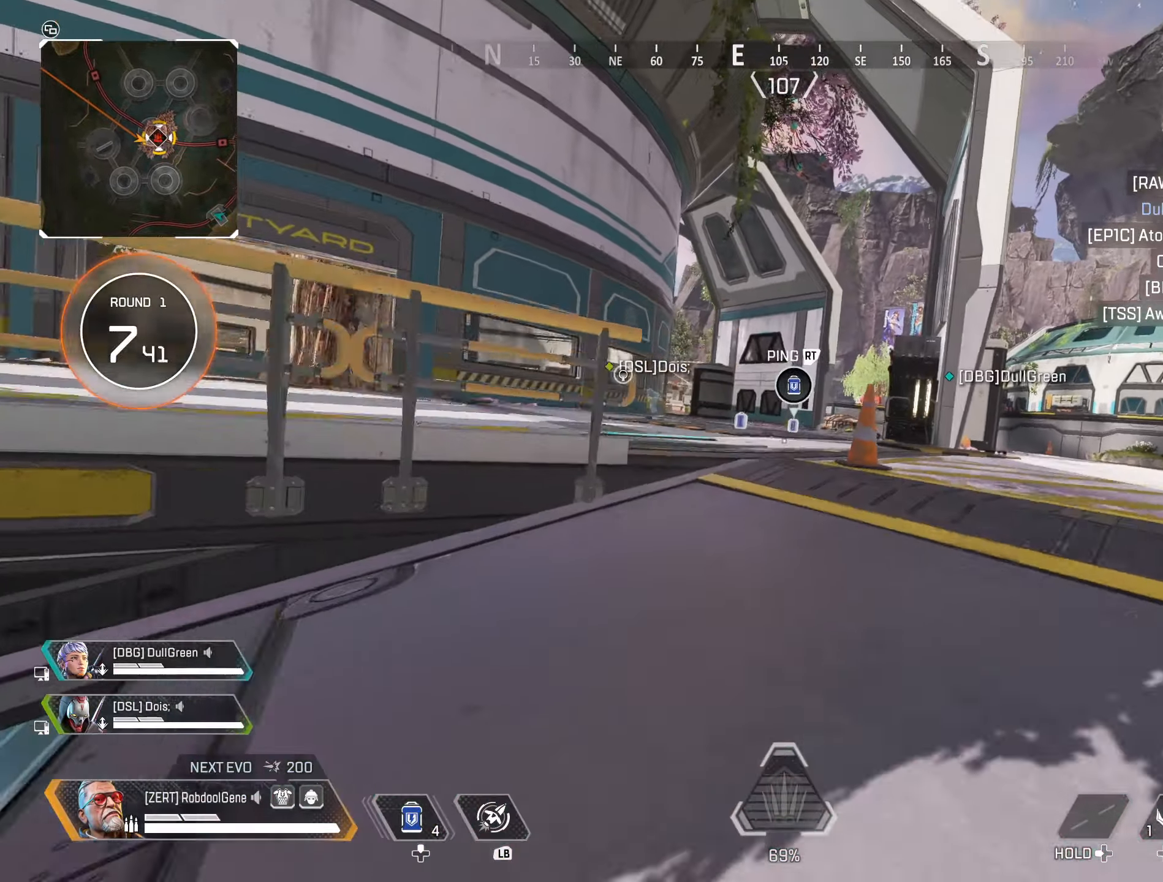
{"buttons": [], "left_stick": "up", "right_stick": "center", "events": [[150, "SELECT", "down"], [217, "SELECT", "up"]]}
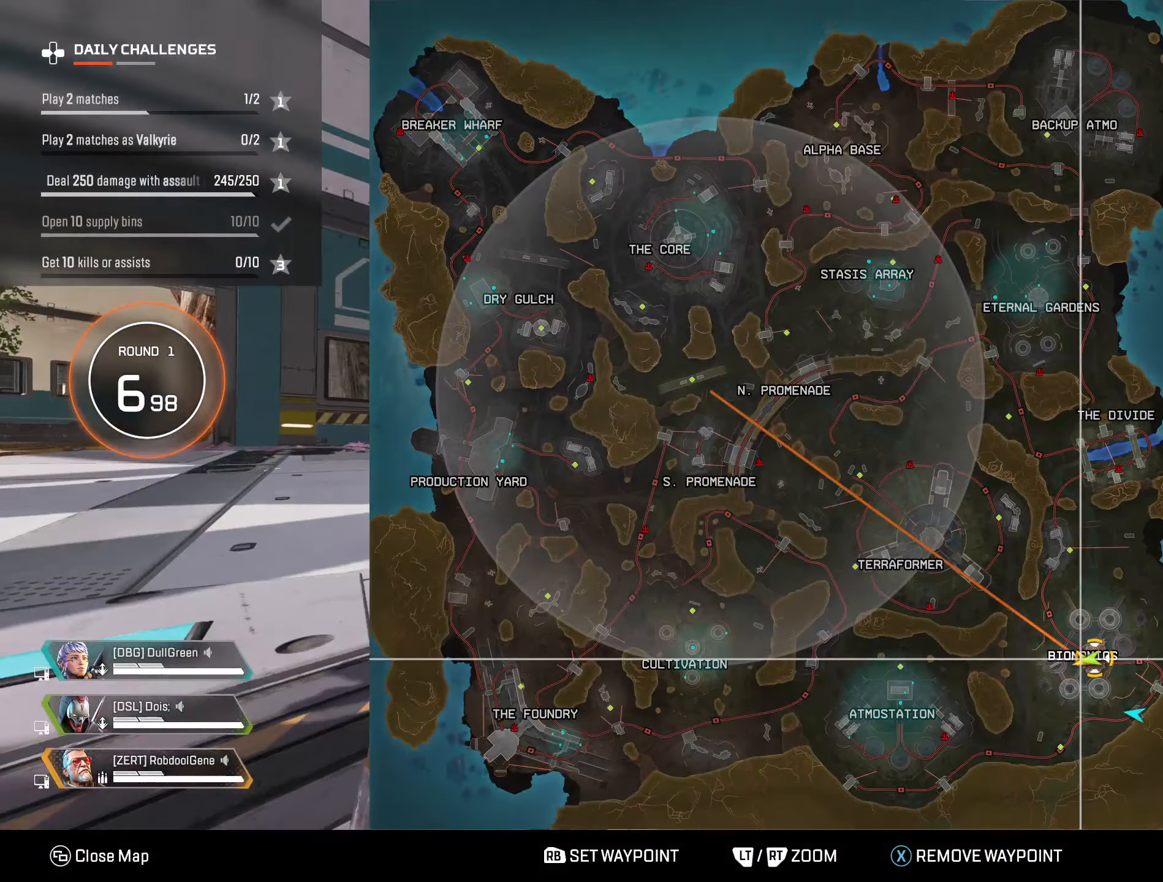
{"buttons": [], "left_stick": "up", "right_stick": "left", "events": [[167, "SELECT", "down"], [233, "SELECT", "up"], [300, "B", "down"], [467, "B", "up"], [500, "right_stick", "left"]]}
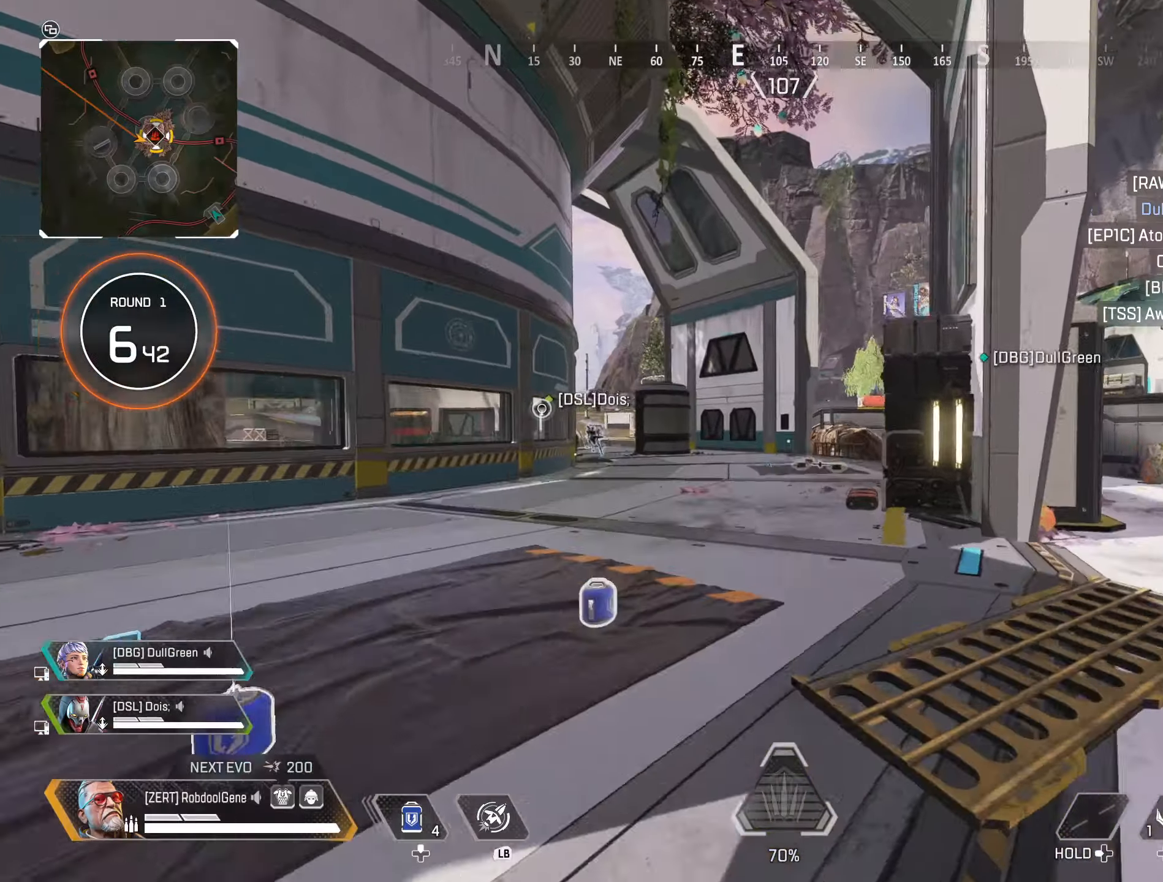
{"buttons": [], "left_stick": "up", "right_stick": "center", "events": [[150, "right_stick", "center"], [333, "right_stick", "down-left"], [483, "right_stick", "center"]]}
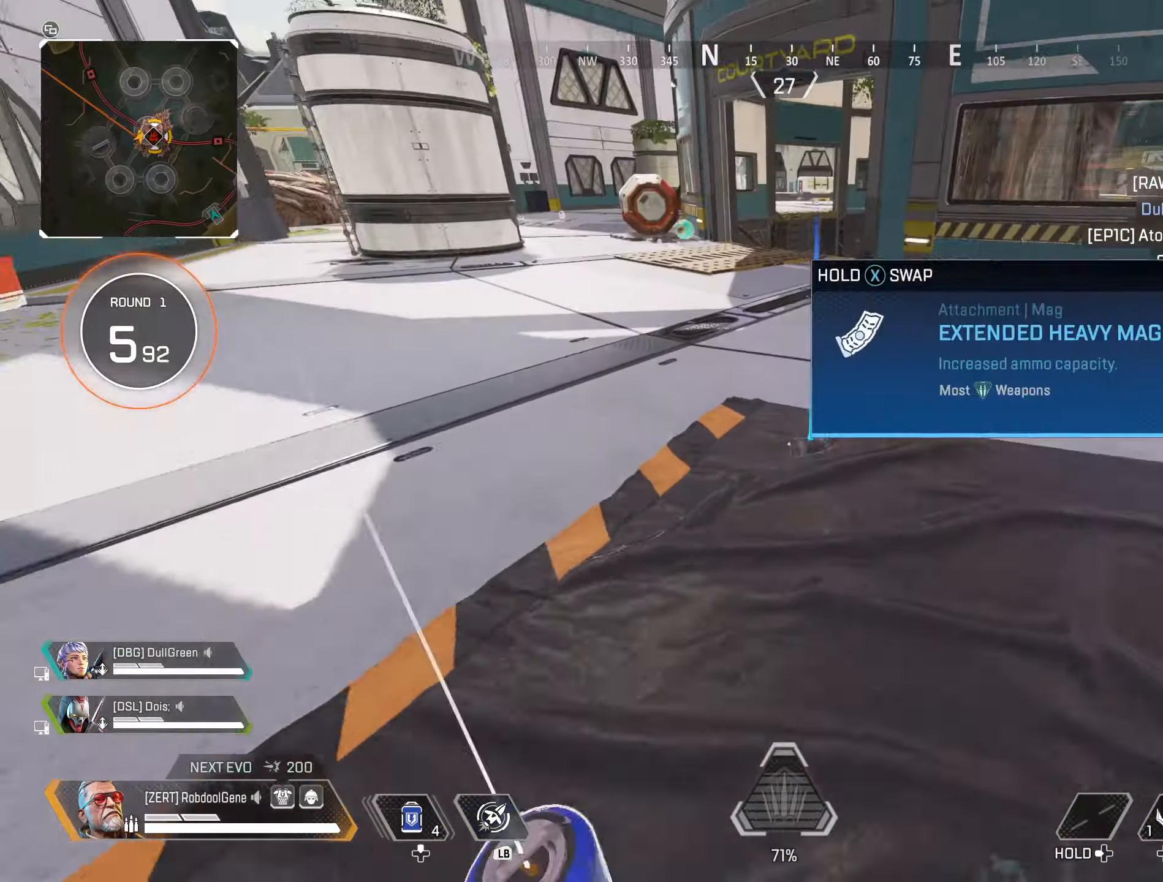
{"buttons": [], "left_stick": "up", "right_stick": "center", "events": []}
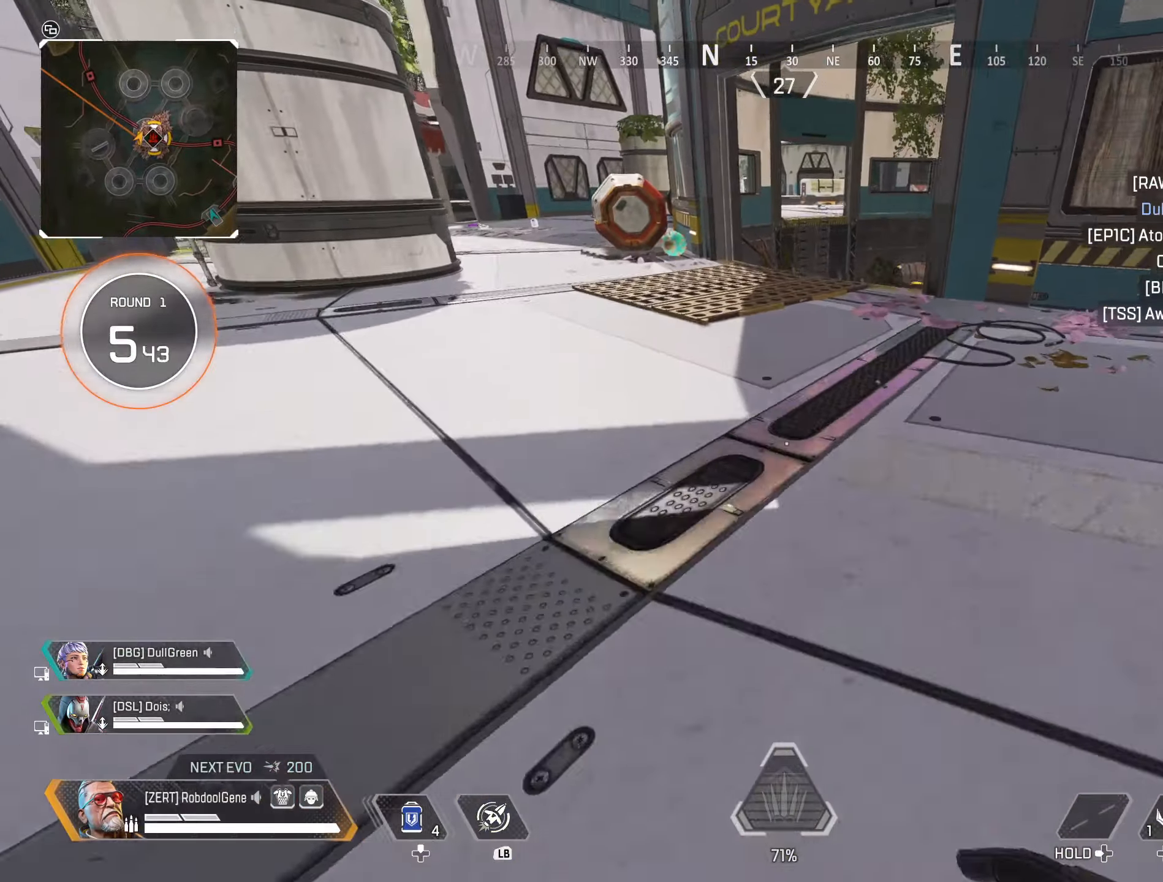
{"buttons": [], "left_stick": "down-right", "right_stick": "right", "events": [[267, "left_stick", "down-right"], [267, "right_stick", "right"]]}
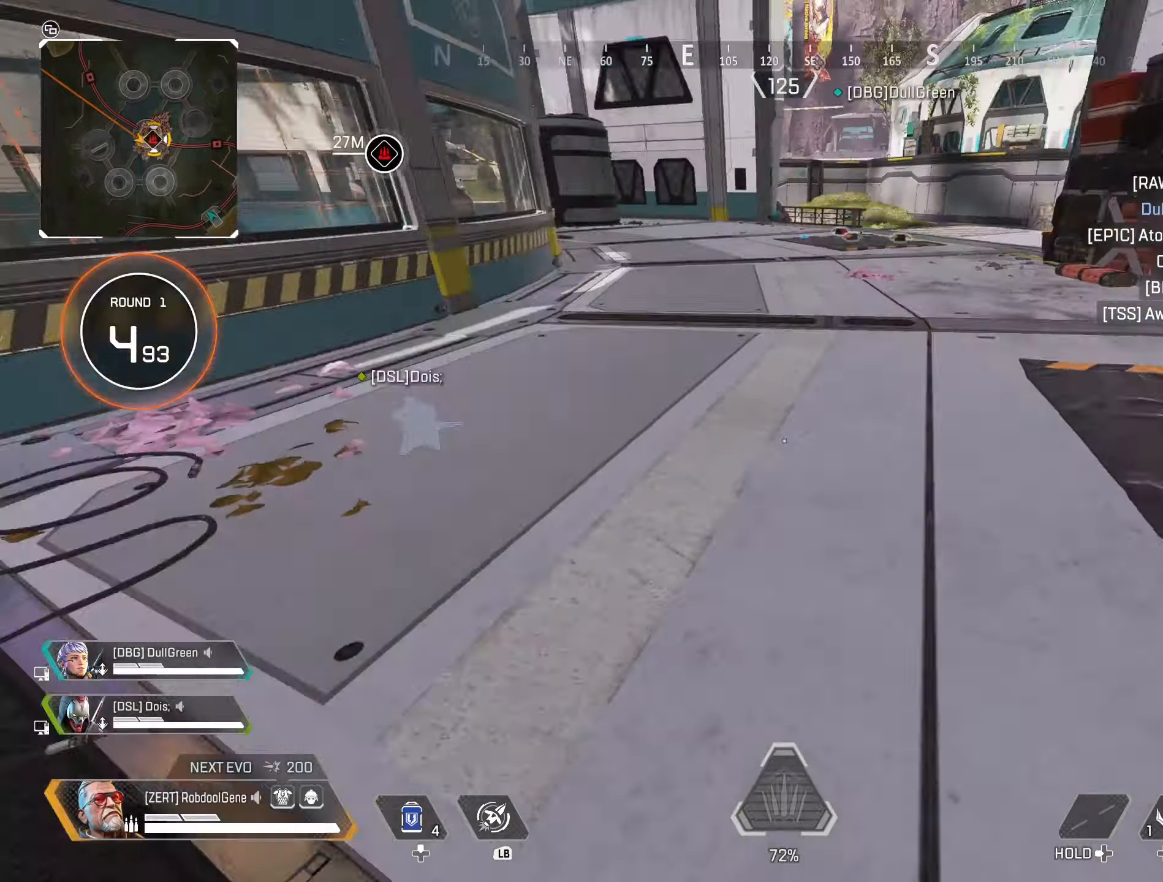
{"buttons": ["R2"], "left_stick": "center", "right_stick": "center", "events": [[100, "right_stick", "center"], [150, "left_stick", "up-right"], [250, "left_stick", "center"], [400, "left_stick", "up-right"], [467, "R2", "down"], [500, "left_stick", "center"]]}
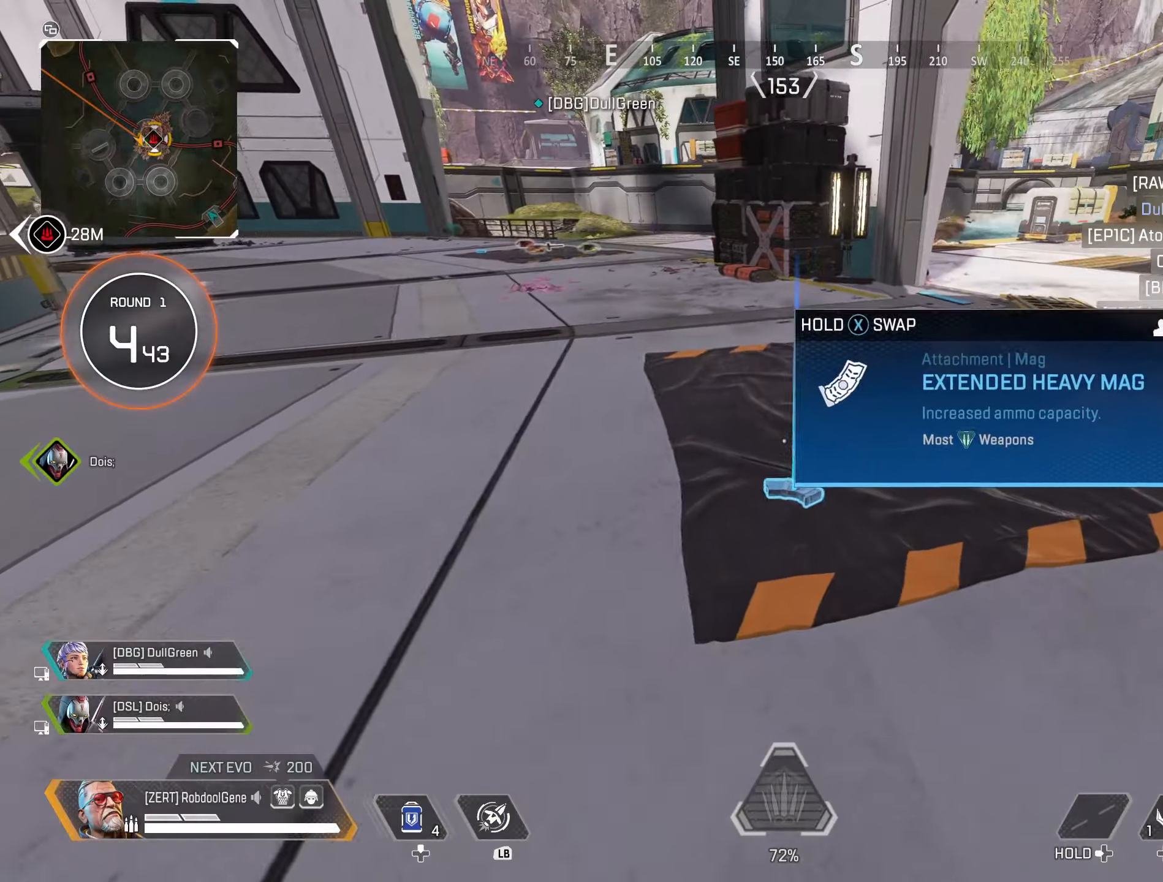
{"buttons": [], "left_stick": "up-left", "right_stick": "left", "events": [[50, "left_stick", "left"], [134, "R2", "up"], [134, "right_stick", "left"], [384, "left_stick", "up-left"]]}
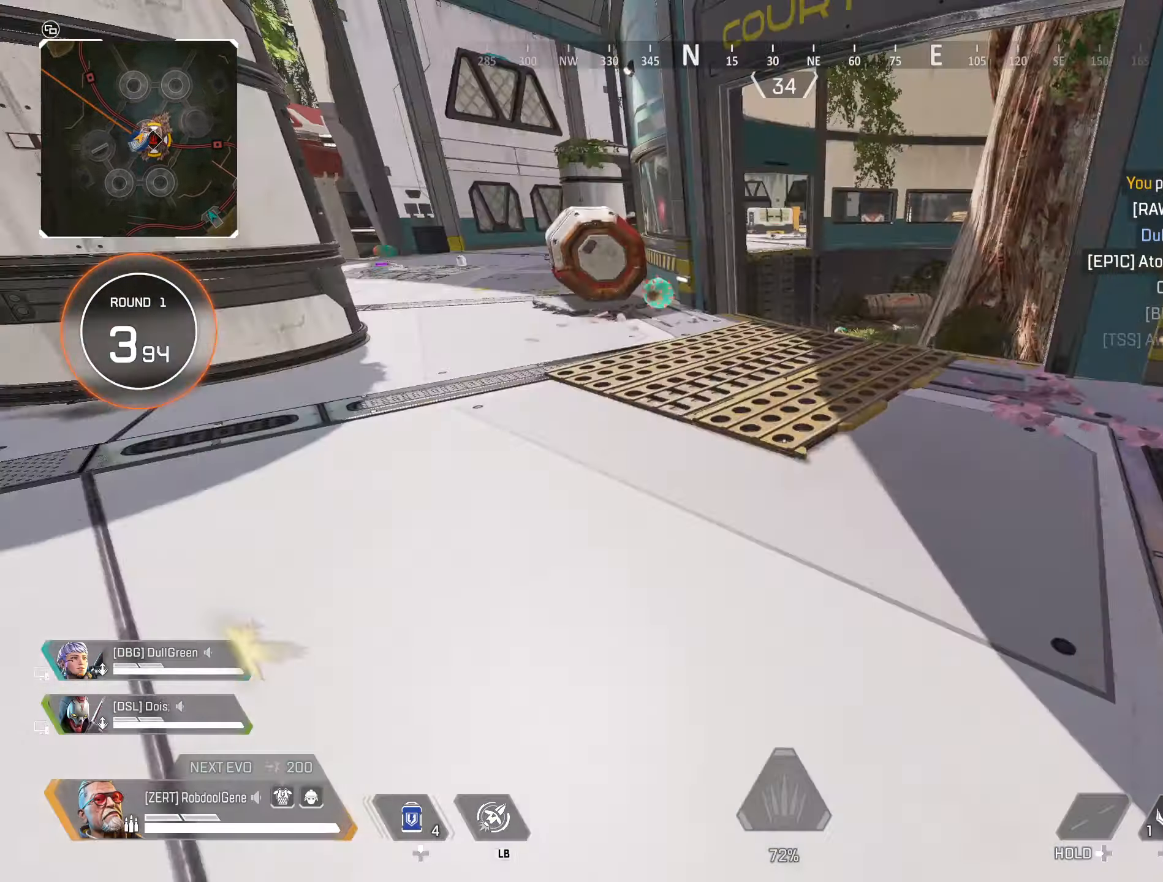
{"buttons": [], "left_stick": "up", "right_stick": "up-right", "events": [[100, "left_stick", "up"], [184, "right_stick", "center"], [334, "Y", "down"], [417, "Y", "up"], [450, "right_stick", "up-right"]]}
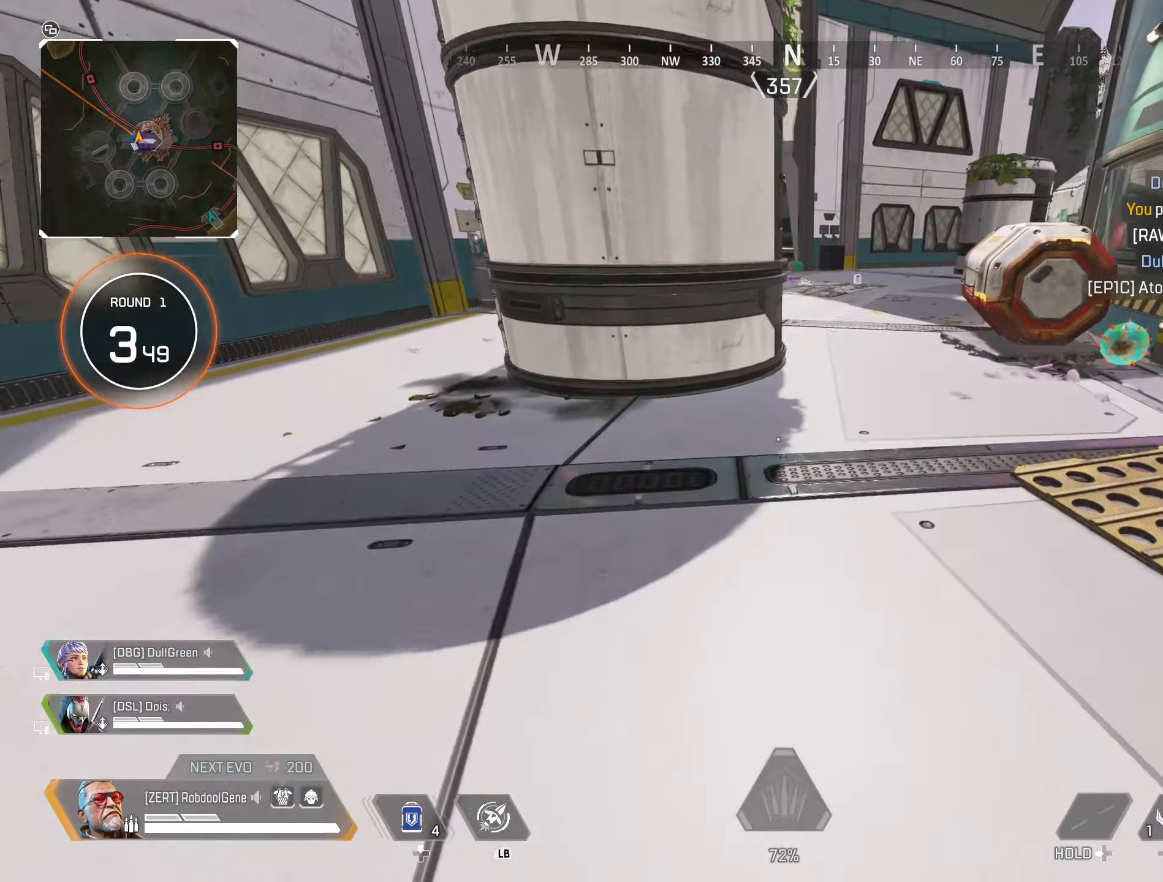
{"buttons": [], "left_stick": "up", "right_stick": "center", "events": [[100, "right_stick", "center"]]}
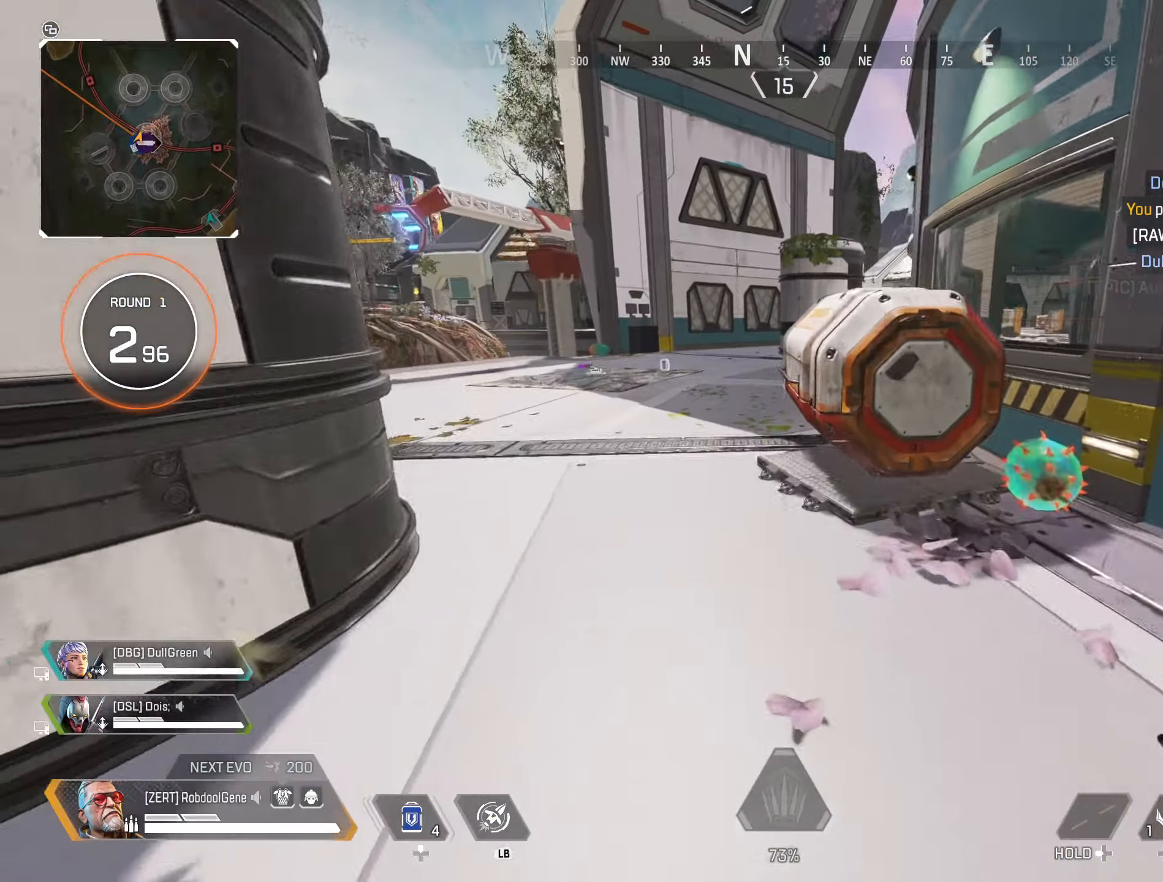
{"buttons": [], "left_stick": "left", "right_stick": "center", "events": [[34, "X", "down"], [100, "X", "up"], [284, "left_stick", "up-left"], [400, "left_stick", "left"]]}
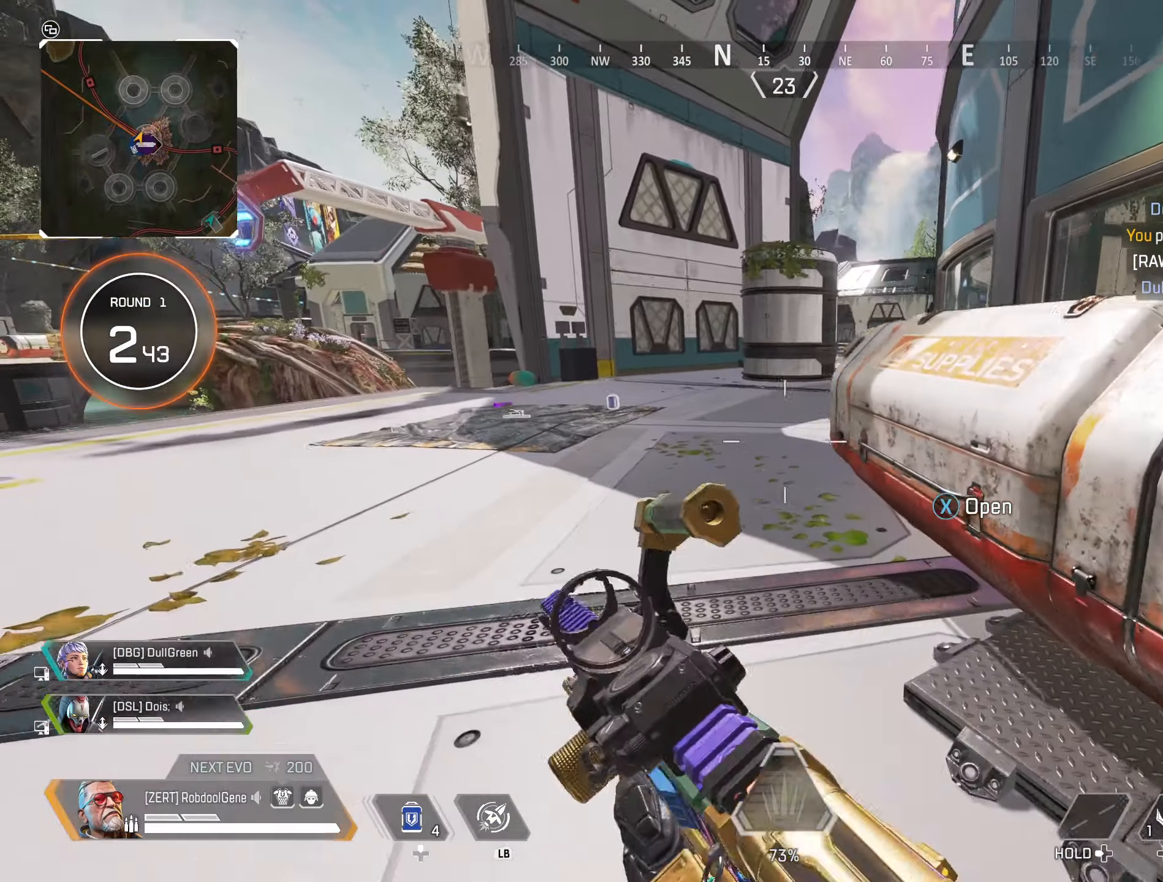
{"buttons": [], "left_stick": "left", "right_stick": "center", "events": [[84, "right_stick", "right"], [150, "X", "down"], [267, "X", "up"], [284, "right_stick", "center"]]}
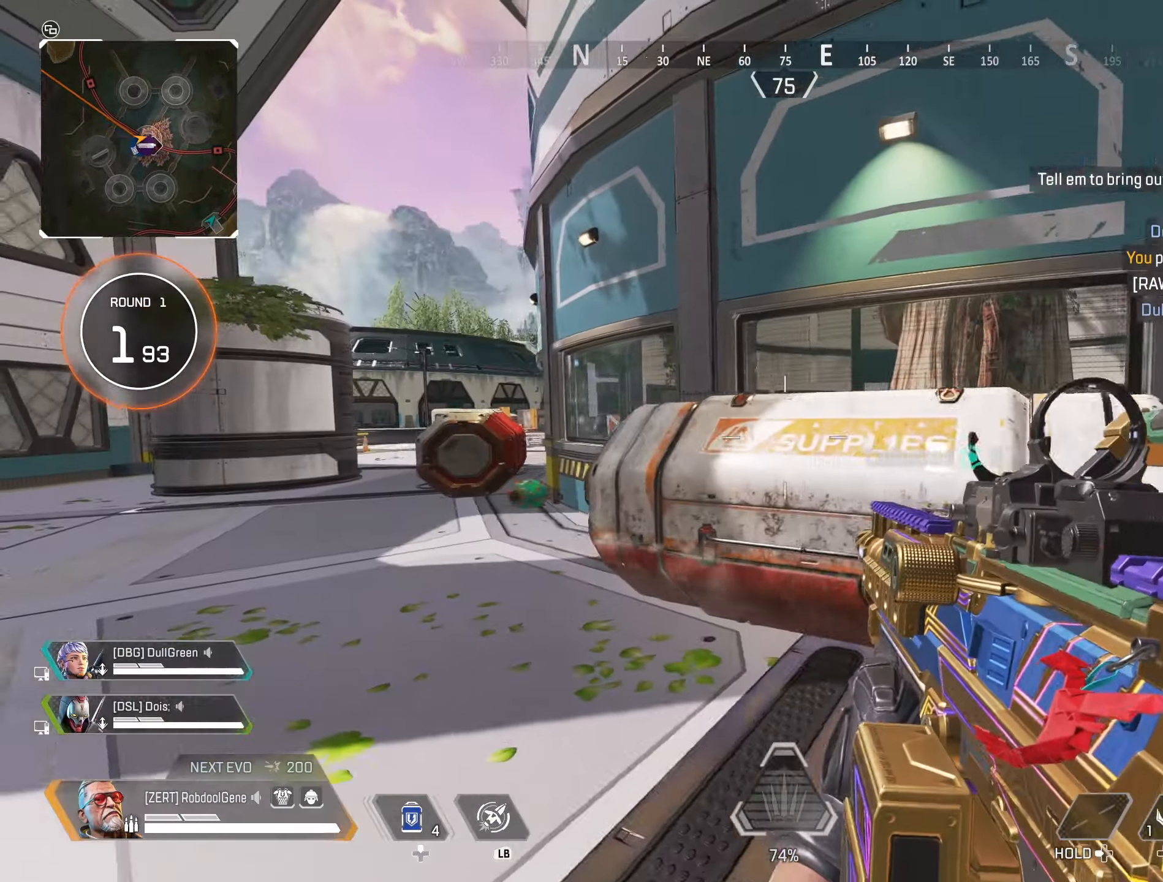
{"buttons": [], "left_stick": "center", "right_stick": "center", "events": [[67, "right_stick", "down-left"], [134, "left_stick", "up-left"], [250, "right_stick", "center"], [450, "left_stick", "center"]]}
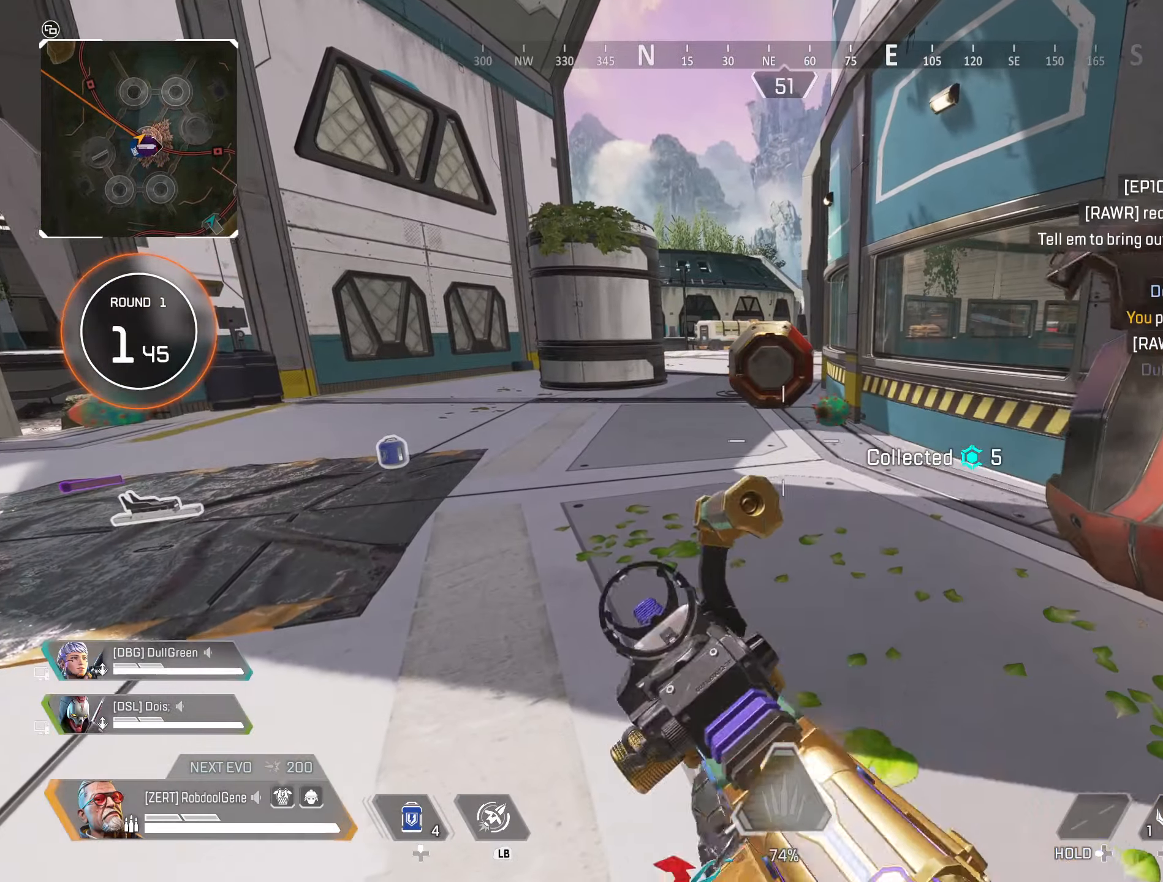
{"buttons": [], "left_stick": "up-left", "right_stick": "center", "events": [[217, "right_stick", "right"], [250, "left_stick", "up-left"], [400, "right_stick", "center"]]}
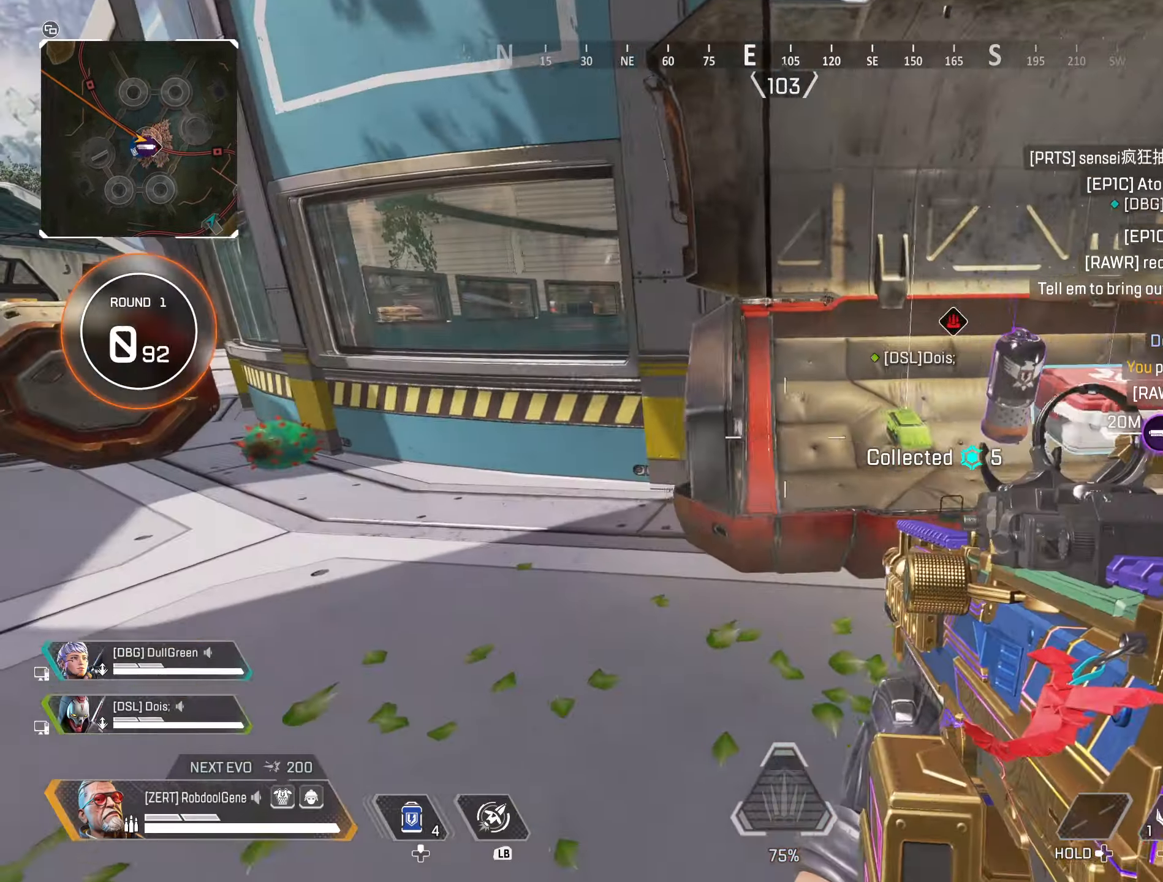
{"buttons": [], "left_stick": "up-left", "right_stick": "center", "events": [[50, "left_stick", "left"], [167, "right_stick", "left"], [467, "left_stick", "up-left"], [467, "right_stick", "center"]]}
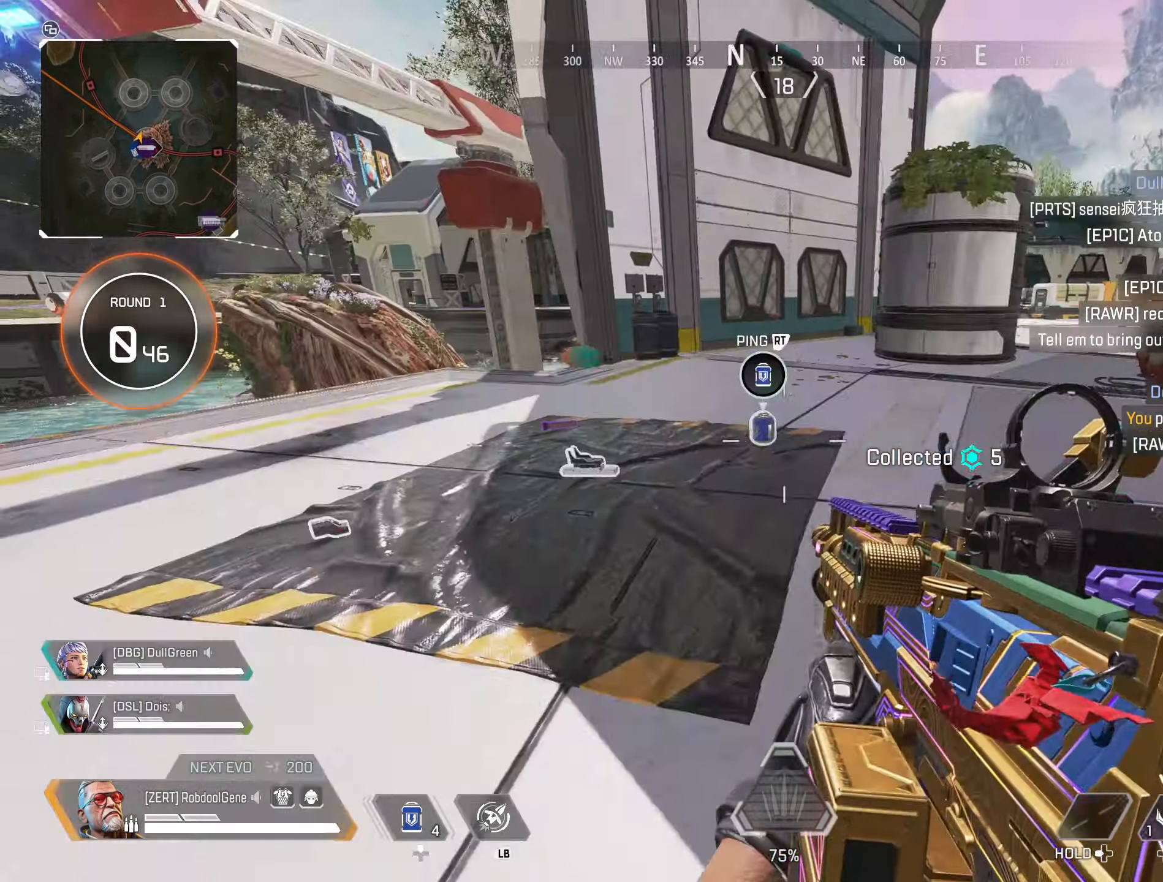
{"buttons": [], "left_stick": "up", "right_stick": "center", "events": [[134, "right_stick", "down"], [300, "X", "down"], [333, "left_stick", "up"], [333, "right_stick", "center"], [383, "X", "up"]]}
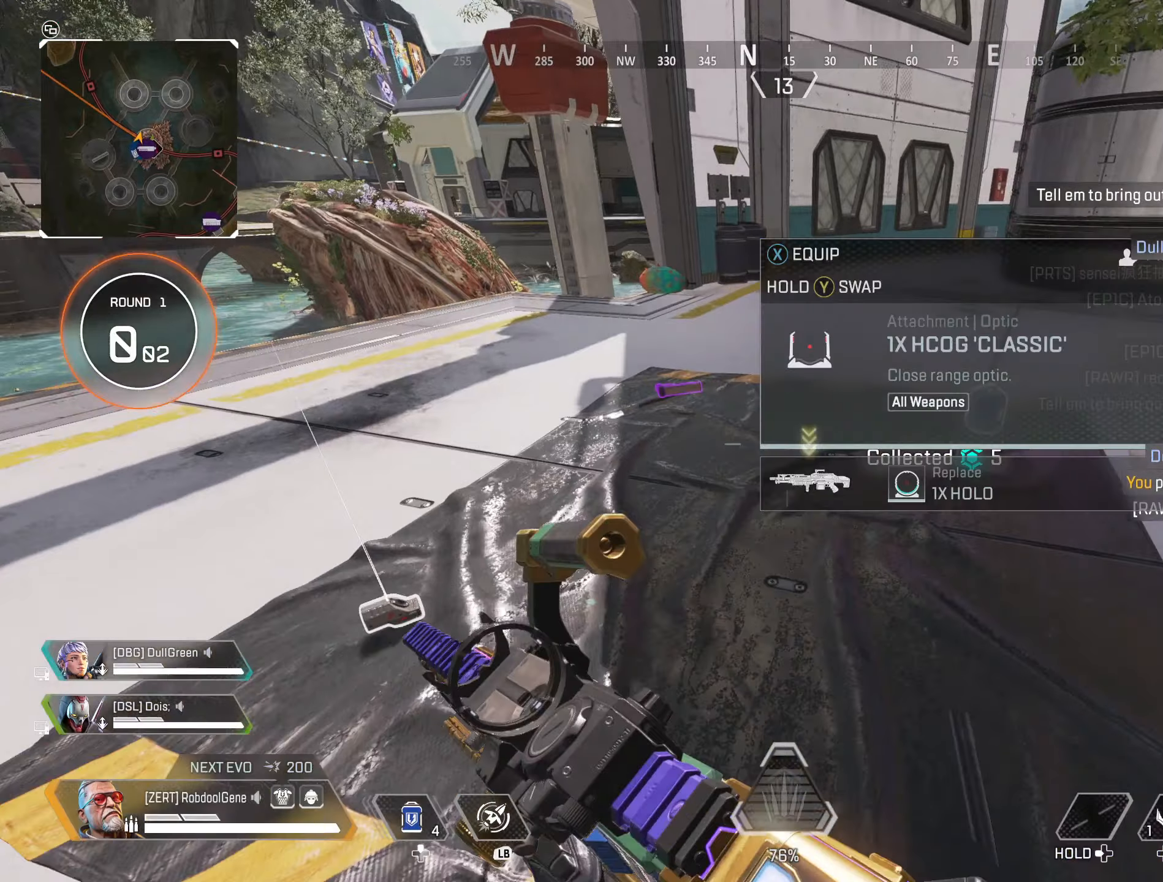
{"buttons": [], "left_stick": "down", "right_stick": "down-left", "events": [[133, "X", "down"], [216, "X", "up"], [233, "left_stick", "center"], [283, "left_stick", "down"], [400, "right_stick", "down-left"]]}
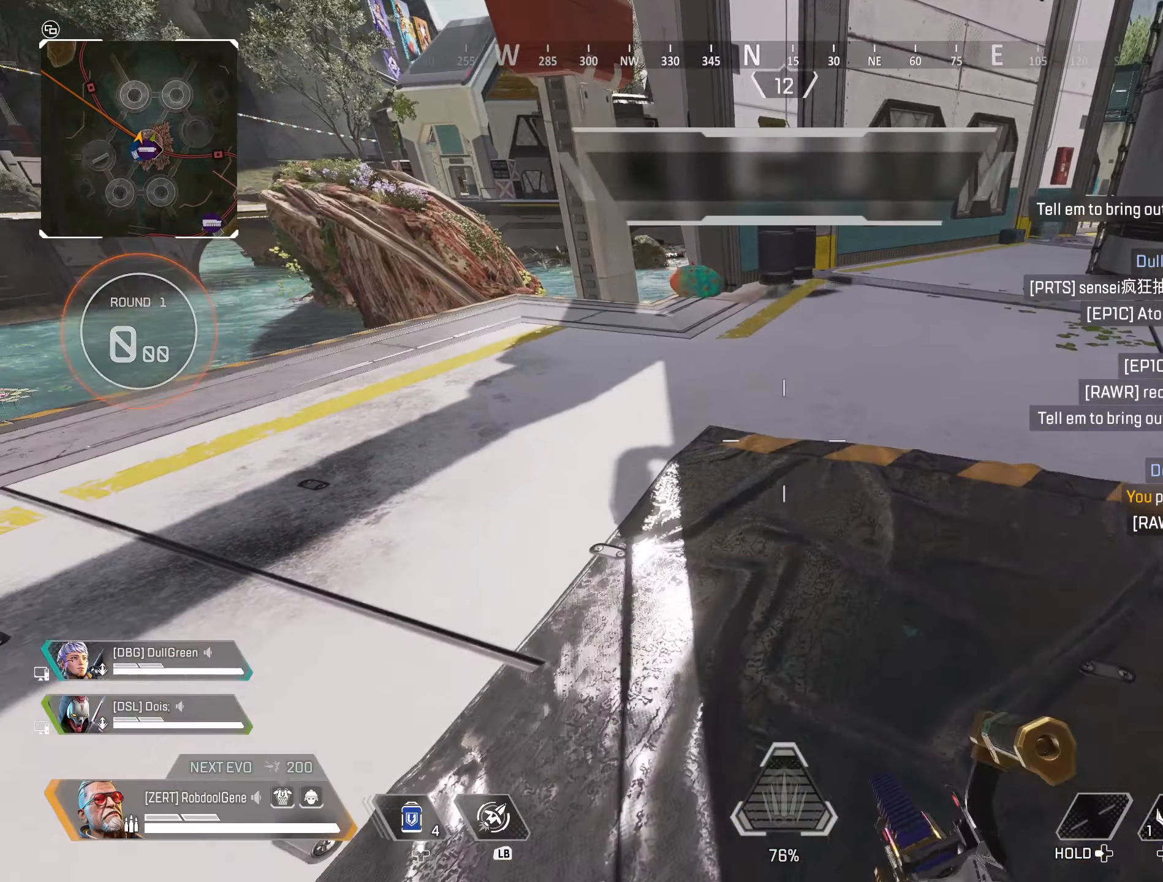
{"buttons": [], "left_stick": "center", "right_stick": "center", "events": [[33, "left_stick", "down-left"], [133, "right_stick", "center"], [150, "left_stick", "down"], [350, "left_stick", "center"]]}
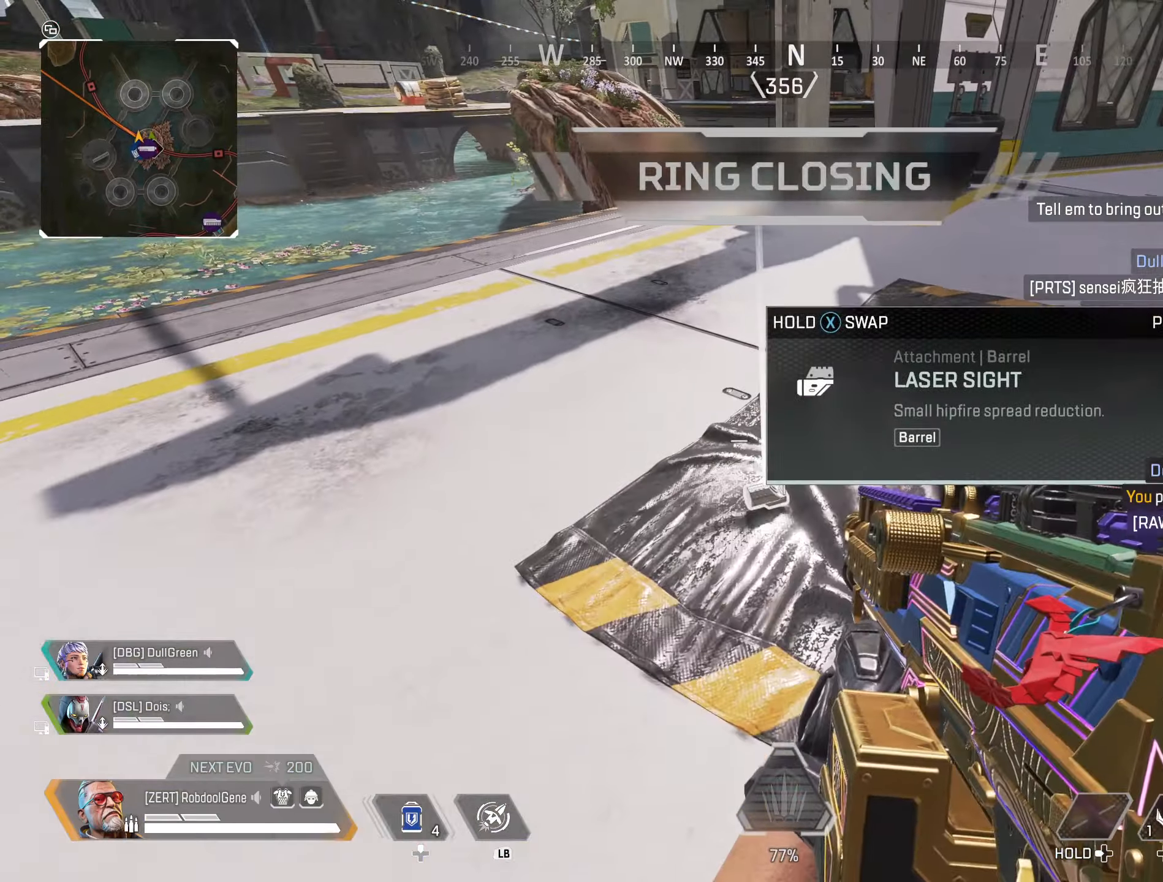
{"buttons": [], "left_stick": "up-right", "right_stick": "right", "events": [[116, "left_stick", "down-right"], [116, "right_stick", "up-right"], [250, "left_stick", "right"], [316, "right_stick", "right"], [416, "left_stick", "up-right"]]}